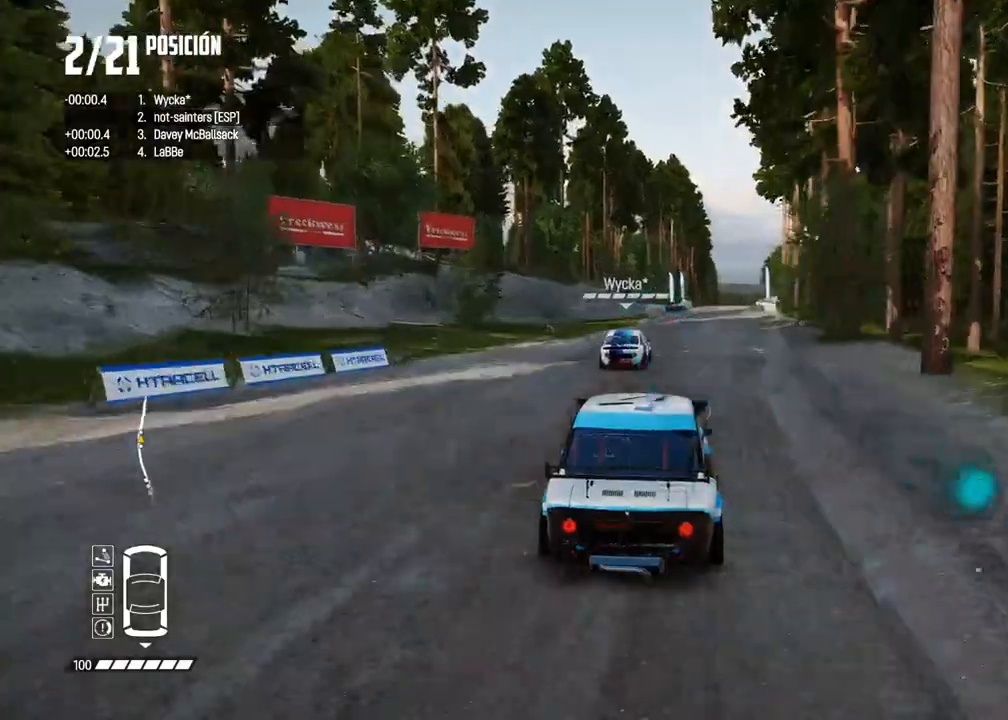
Gameplay with a controller (Xbox layout); each line is a JSON object with the inputs held at the frame after it. "events" lists button and stick changes between this image and that frame as [ms after this image, input, new state], when the widget could be followed in between. Not read: L3.
{"buttons": ["R2"], "left_stick": "center", "right_stick": "center", "events": [[367, "left_stick", "right"], [500, "left_stick", "center"]]}
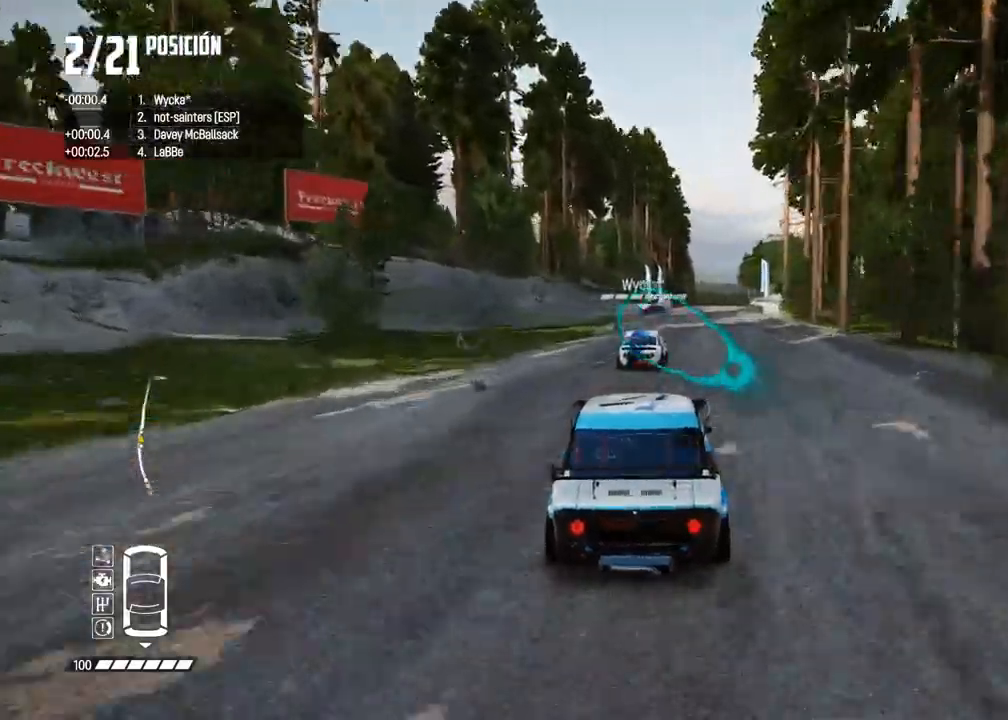
{"buttons": ["R2"], "left_stick": "right", "right_stick": "center", "events": [[50, "left_stick", "right"], [167, "left_stick", "center"], [267, "left_stick", "right"], [350, "left_stick", "center"], [467, "left_stick", "right"]]}
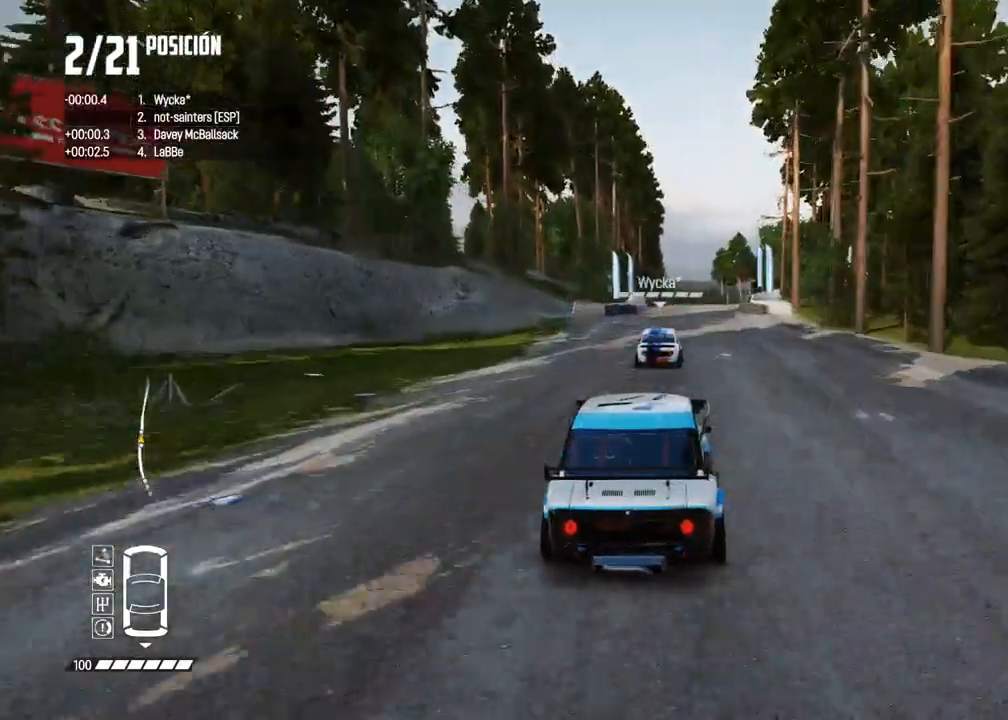
{"buttons": ["R1", "R2"], "left_stick": "center", "right_stick": "up", "events": [[67, "left_stick", "center"], [200, "left_stick", "right"], [283, "left_stick", "center"], [483, "right_stick", "up"], [500, "R1", "down"]]}
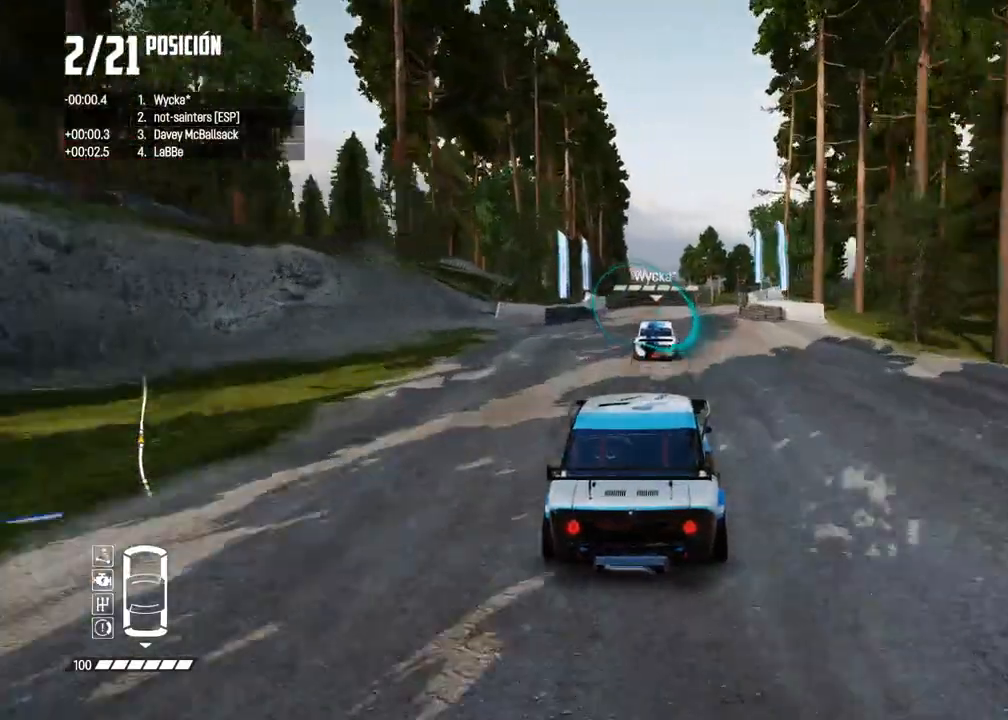
{"buttons": ["R2"], "left_stick": "center", "right_stick": "center", "events": [[50, "R1", "up"], [50, "right_stick", "down"], [117, "right_stick", "center"], [167, "left_stick", "right"], [250, "left_stick", "center"]]}
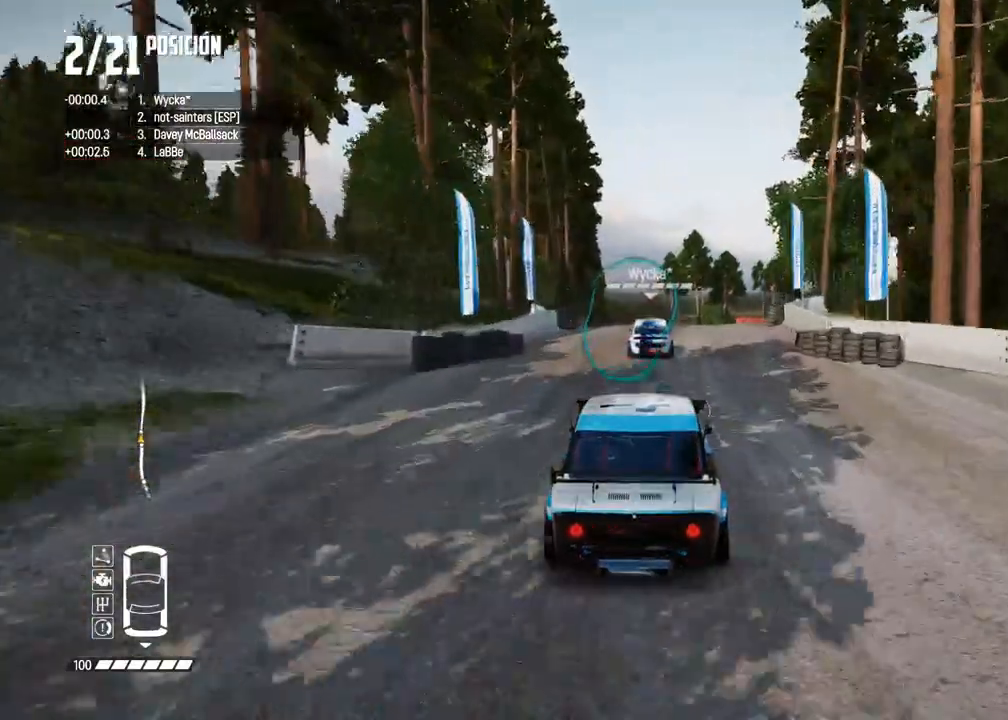
{"buttons": ["A", "R2"], "left_stick": "center", "right_stick": "center", "events": [[500, "A", "down"]]}
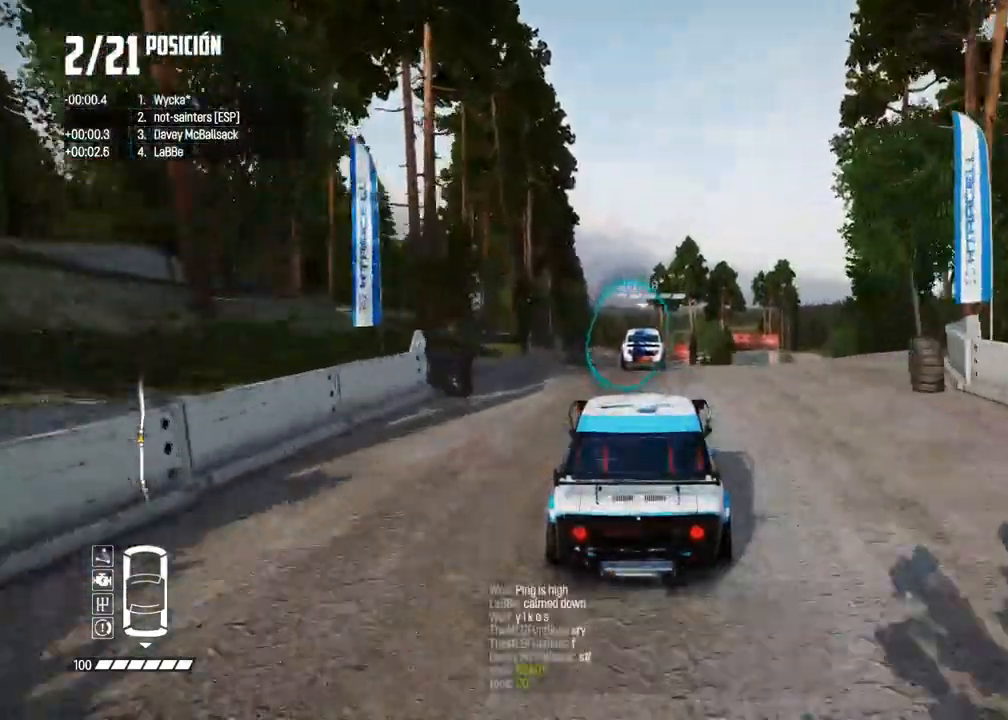
{"buttons": ["R2"], "left_stick": "center", "right_stick": "center", "events": [[100, "A", "up"]]}
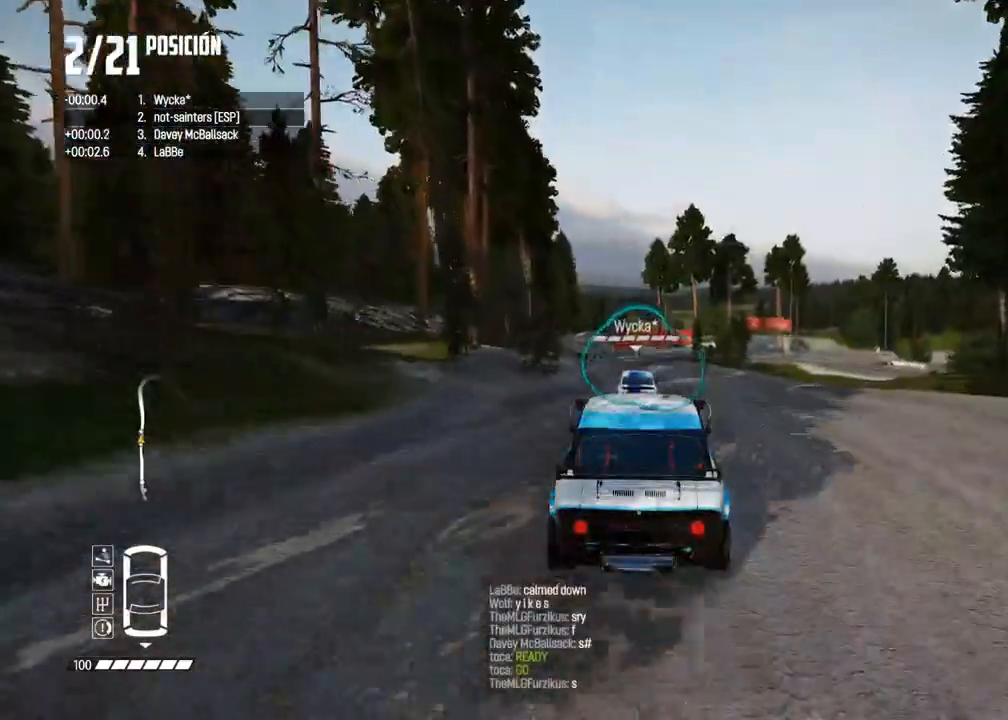
{"buttons": ["R2"], "left_stick": "center", "right_stick": "center", "events": [[317, "left_stick", "left"], [433, "left_stick", "center"]]}
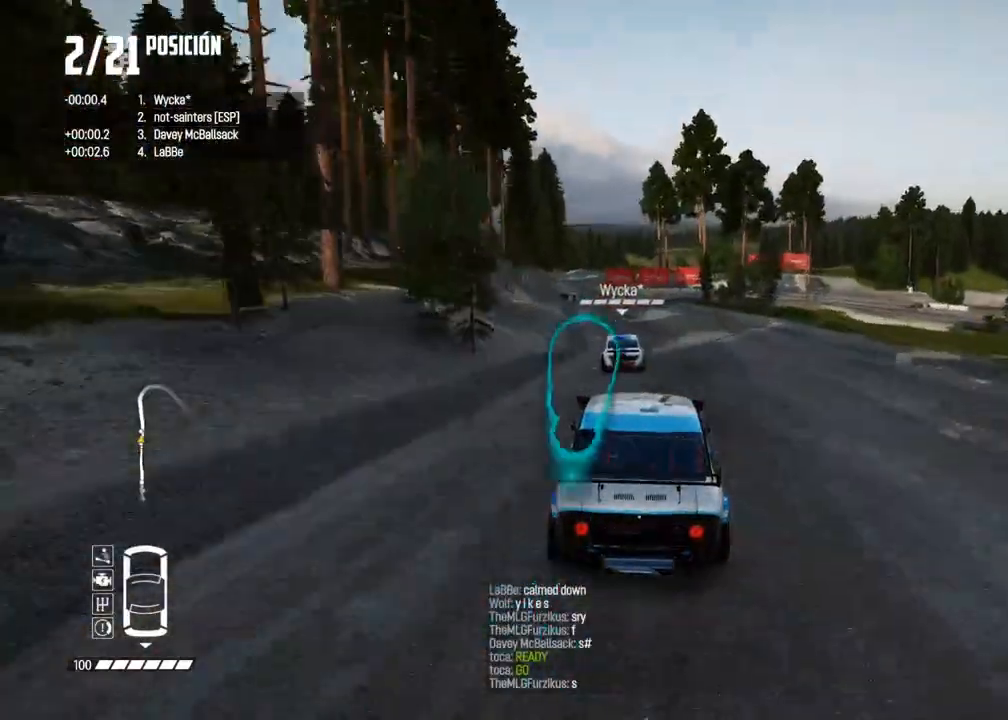
{"buttons": ["R2"], "left_stick": "center", "right_stick": "center", "events": [[33, "left_stick", "left"], [167, "left_stick", "center"], [300, "left_stick", "left"], [400, "left_stick", "center"]]}
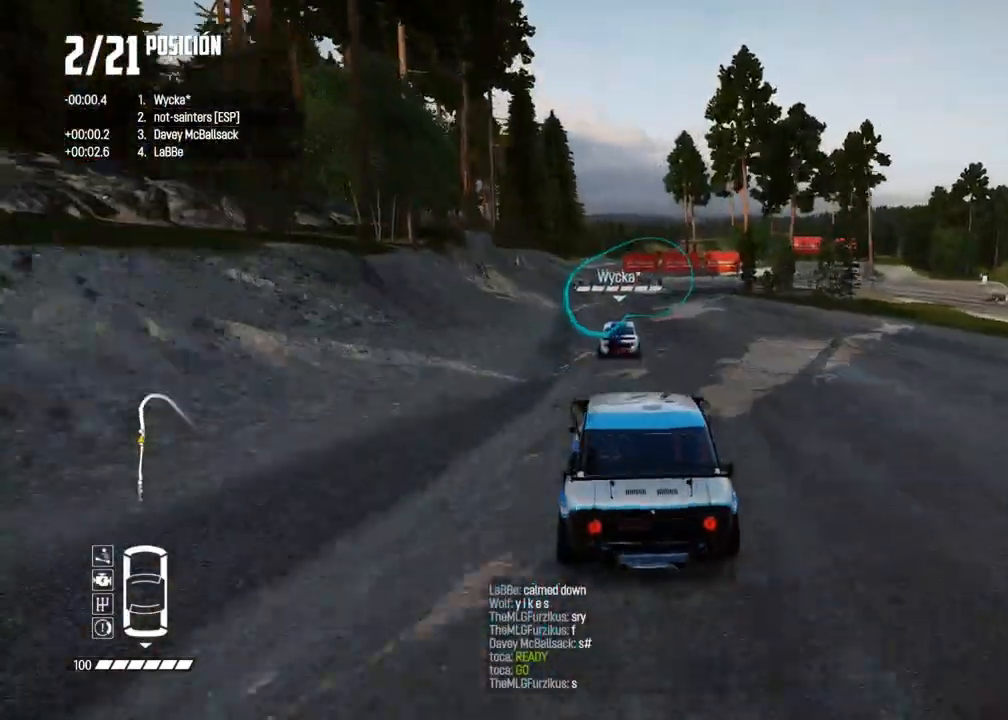
{"buttons": ["X", "L2"], "left_stick": "center", "right_stick": "up", "events": [[200, "R2", "up"], [217, "L2", "down"], [233, "right_stick", "up"], [267, "X", "down"], [367, "X", "up"], [417, "right_stick", "center"], [467, "right_stick", "up"], [483, "X", "down"]]}
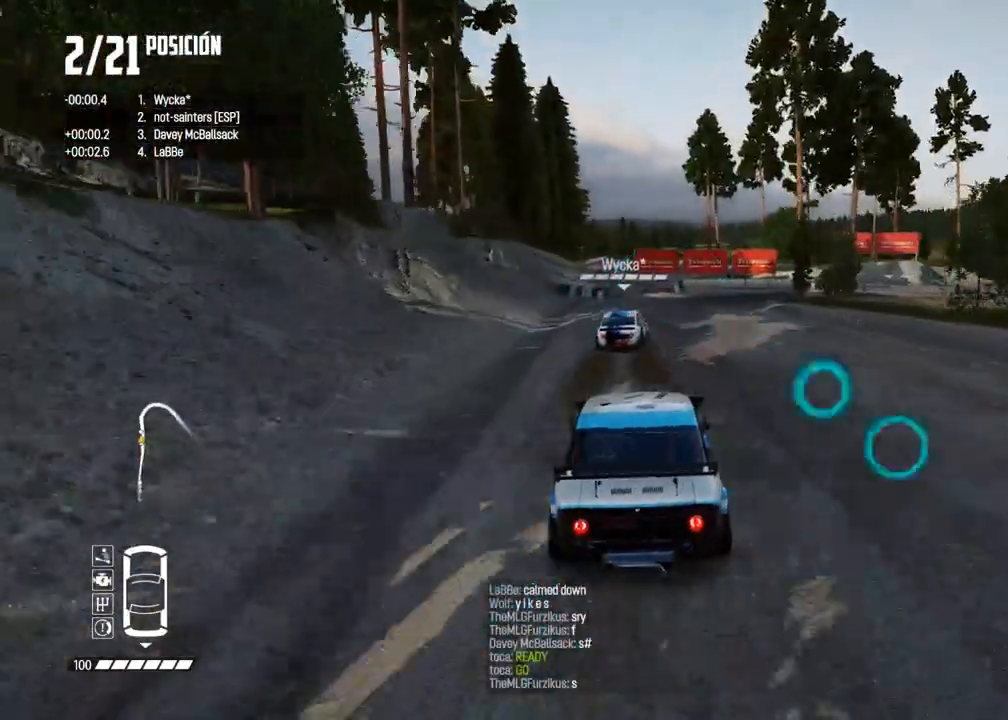
{"buttons": ["L2"], "left_stick": "right", "right_stick": "center", "events": [[67, "X", "up"], [167, "X", "down"], [217, "X", "up"], [250, "left_stick", "right"], [283, "right_stick", "center"]]}
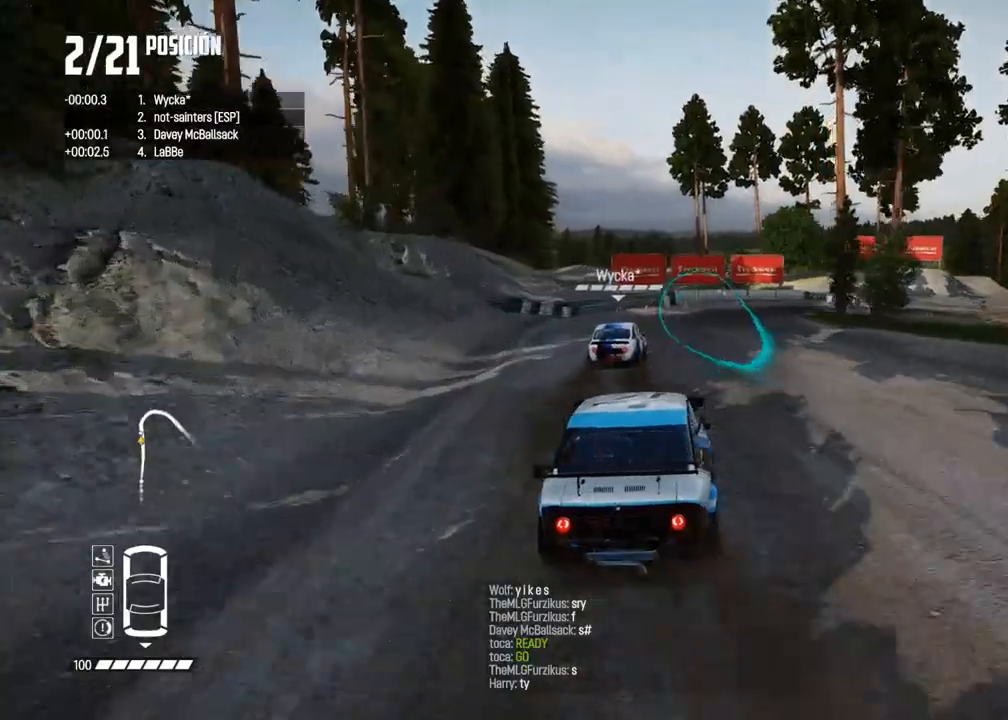
{"buttons": [], "left_stick": "center", "right_stick": "center", "events": [[17, "left_stick", "center"], [300, "right_stick", "down"], [317, "L2", "up"], [450, "right_stick", "center"]]}
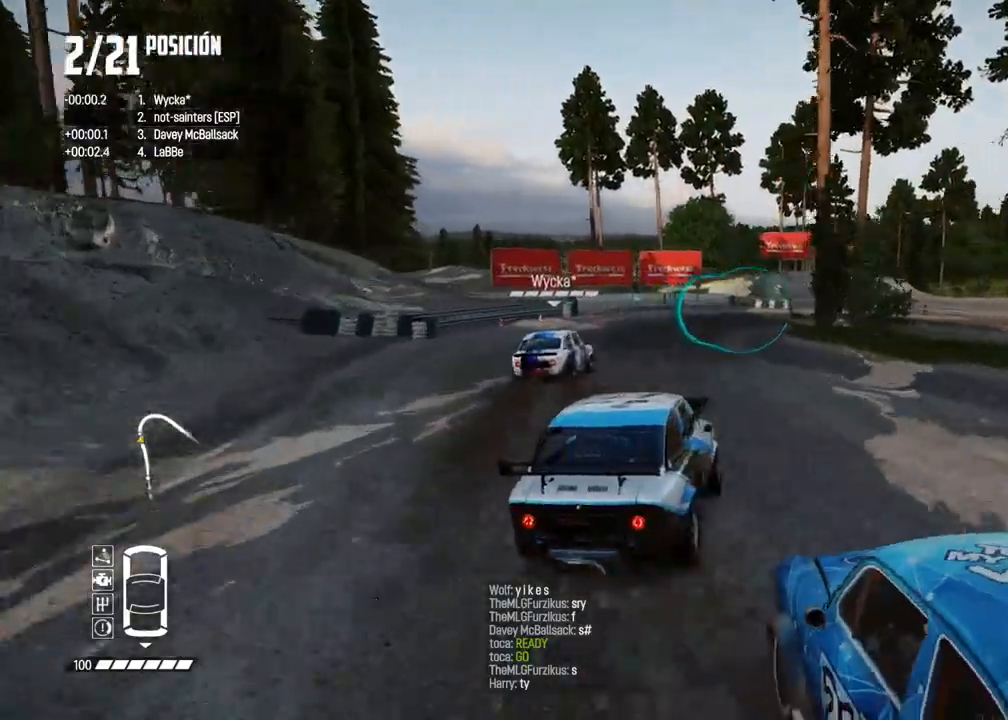
{"buttons": [], "left_stick": "center", "right_stick": "center", "events": [[100, "left_stick", "right"], [233, "left_stick", "center"]]}
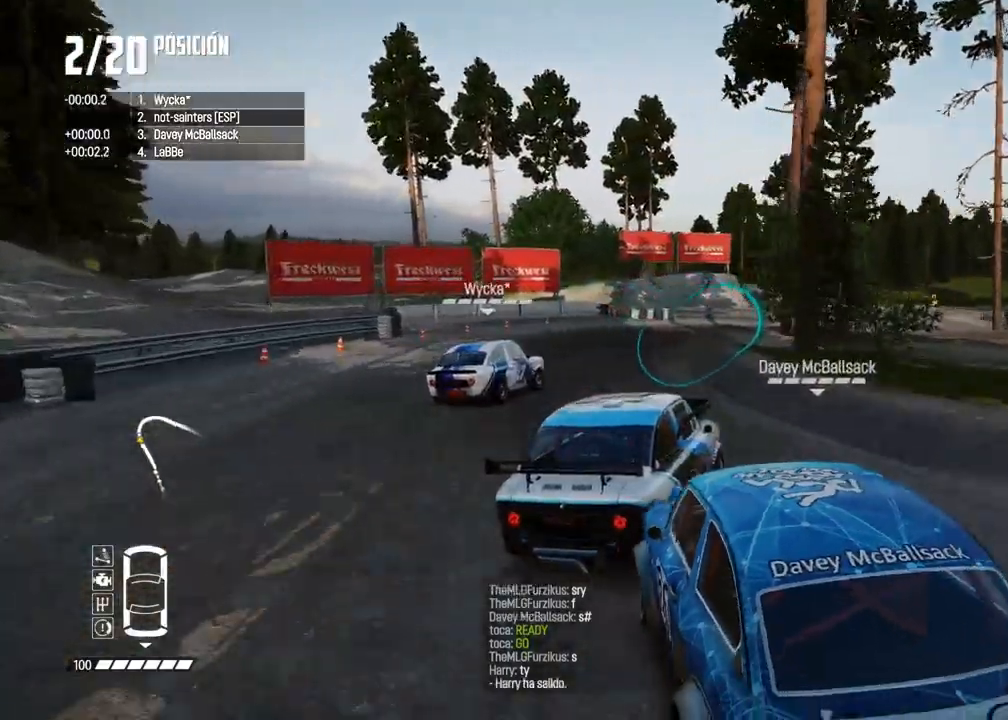
{"buttons": [], "left_stick": "right", "right_stick": "center", "events": [[250, "left_stick", "right"]]}
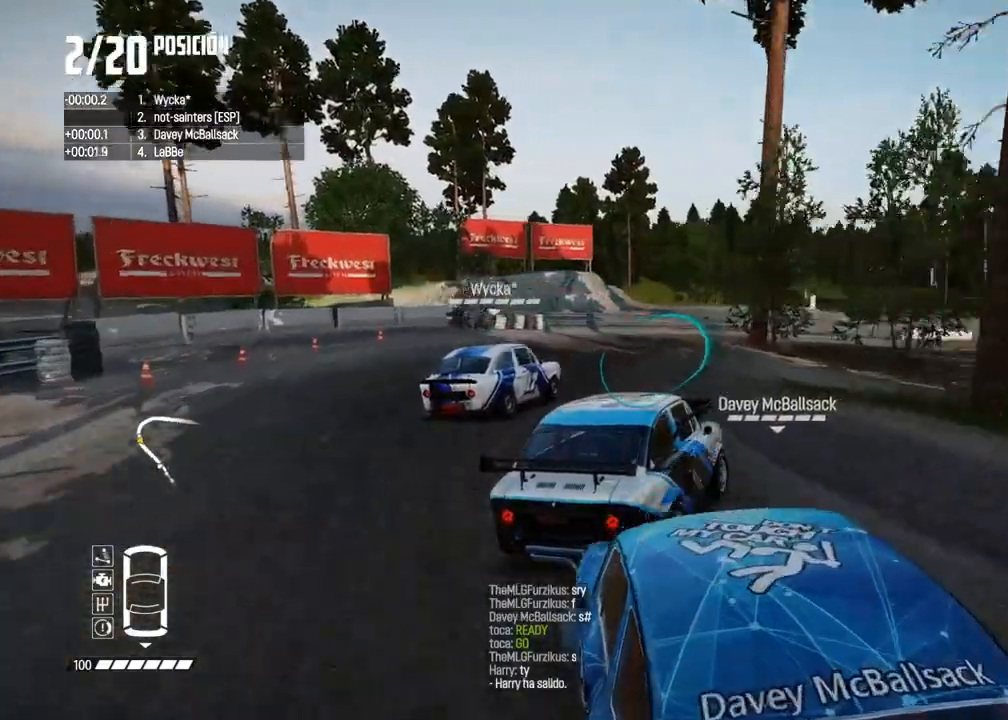
{"buttons": ["R2"], "left_stick": "center", "right_stick": "center", "events": [[83, "R2", "down"], [133, "left_stick", "center"], [183, "left_stick", "right"], [200, "R2", "up"], [283, "R2", "down"], [317, "left_stick", "center"]]}
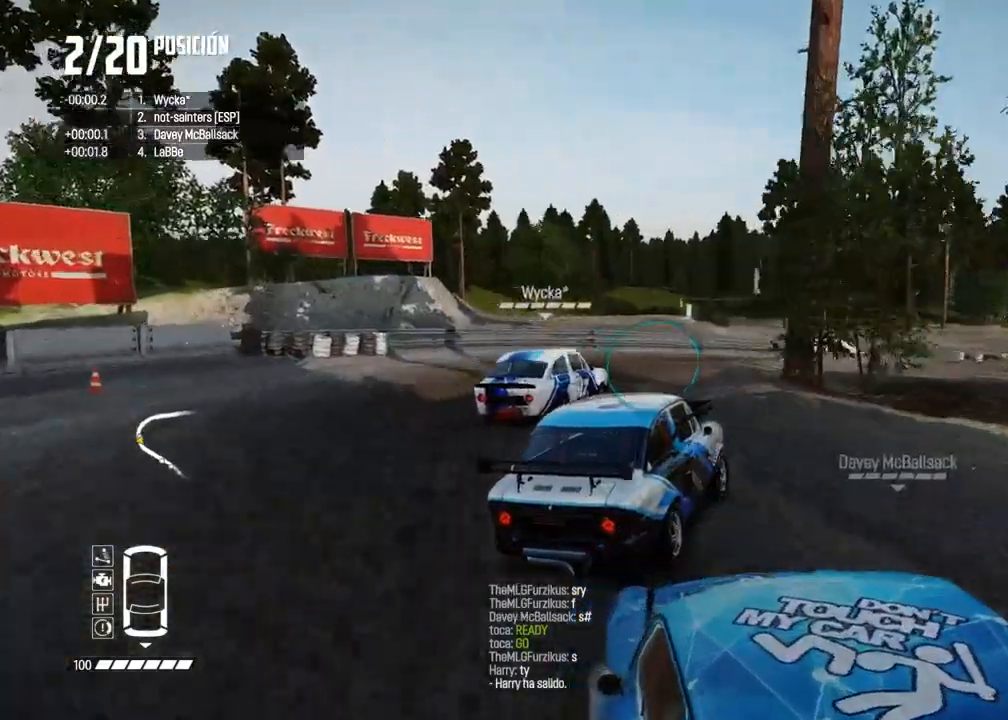
{"buttons": ["R2"], "left_stick": "left", "right_stick": "center", "events": [[50, "R2", "up"], [67, "left_stick", "left"], [117, "R2", "down"], [267, "left_stick", "center"], [317, "left_stick", "left"]]}
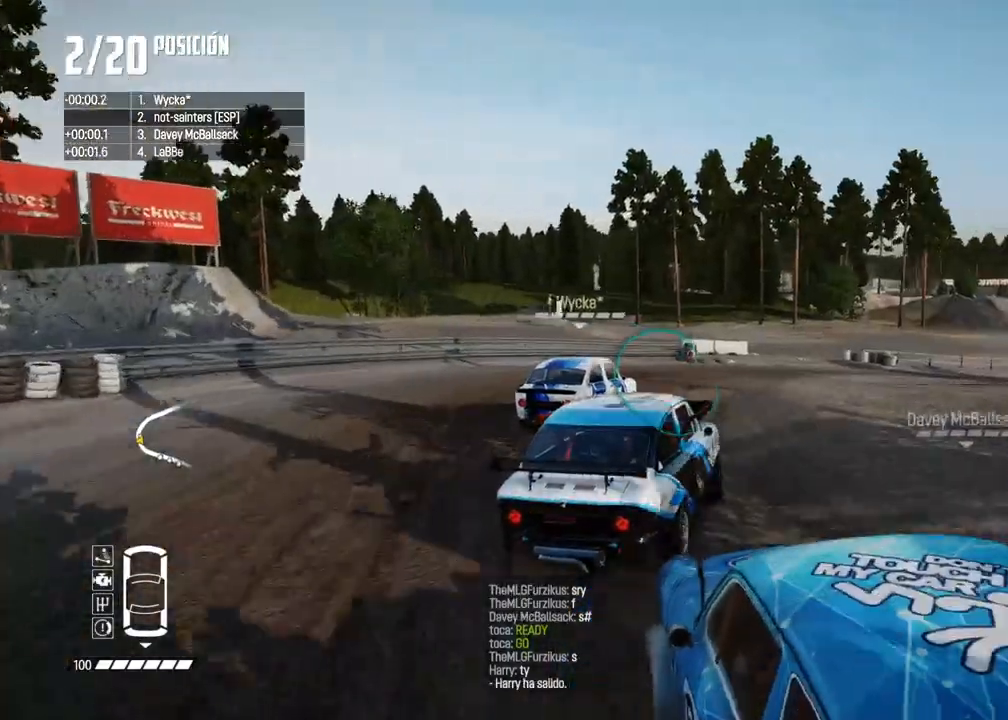
{"buttons": ["R2"], "left_stick": "center", "right_stick": "center", "events": [[17, "left_stick", "center"], [167, "left_stick", "left"], [283, "left_stick", "center"]]}
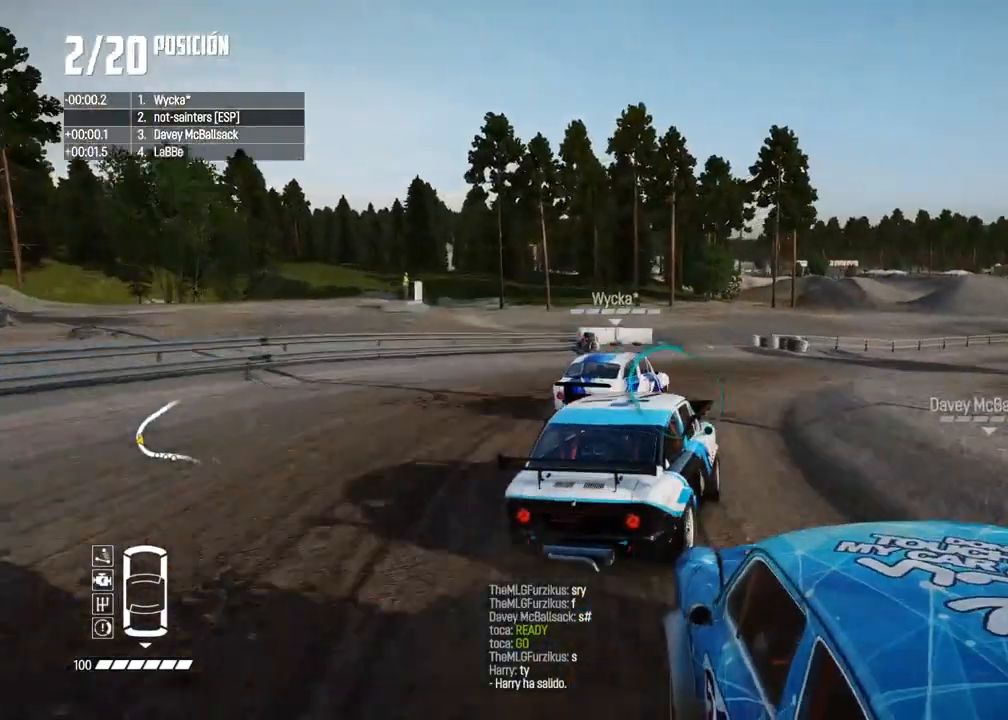
{"buttons": ["R2"], "left_stick": "left", "right_stick": "center", "events": [[67, "left_stick", "left"], [233, "left_stick", "center"], [317, "left_stick", "left"], [450, "left_stick", "center"], [500, "left_stick", "left"]]}
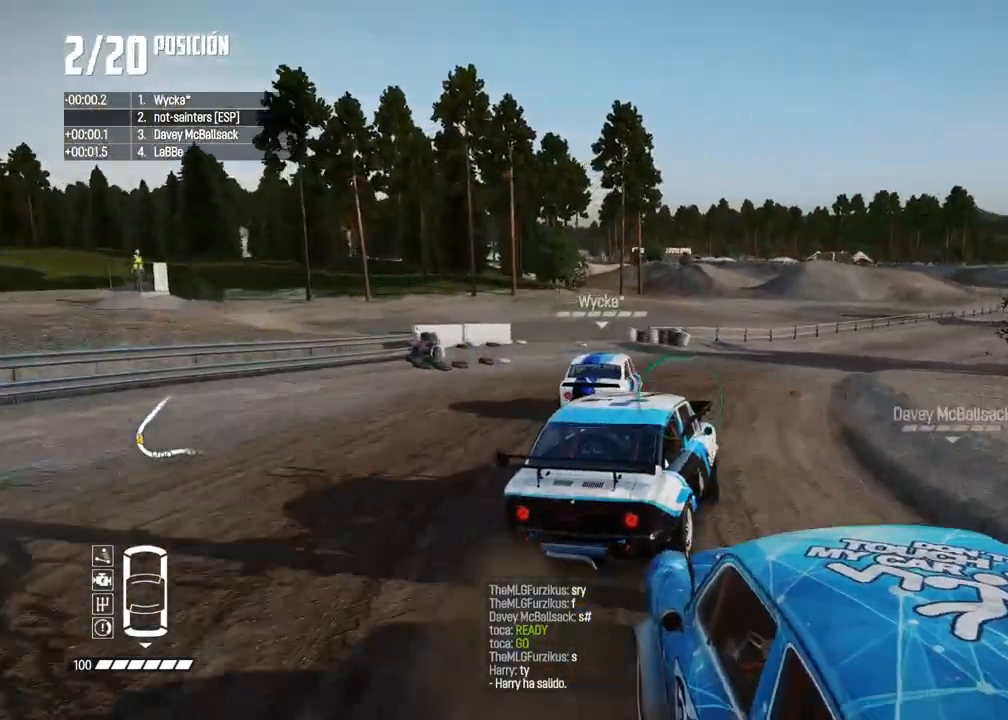
{"buttons": ["R2"], "left_stick": "center", "right_stick": "center", "events": [[133, "left_stick", "center"], [183, "left_stick", "left"], [317, "left_stick", "center"]]}
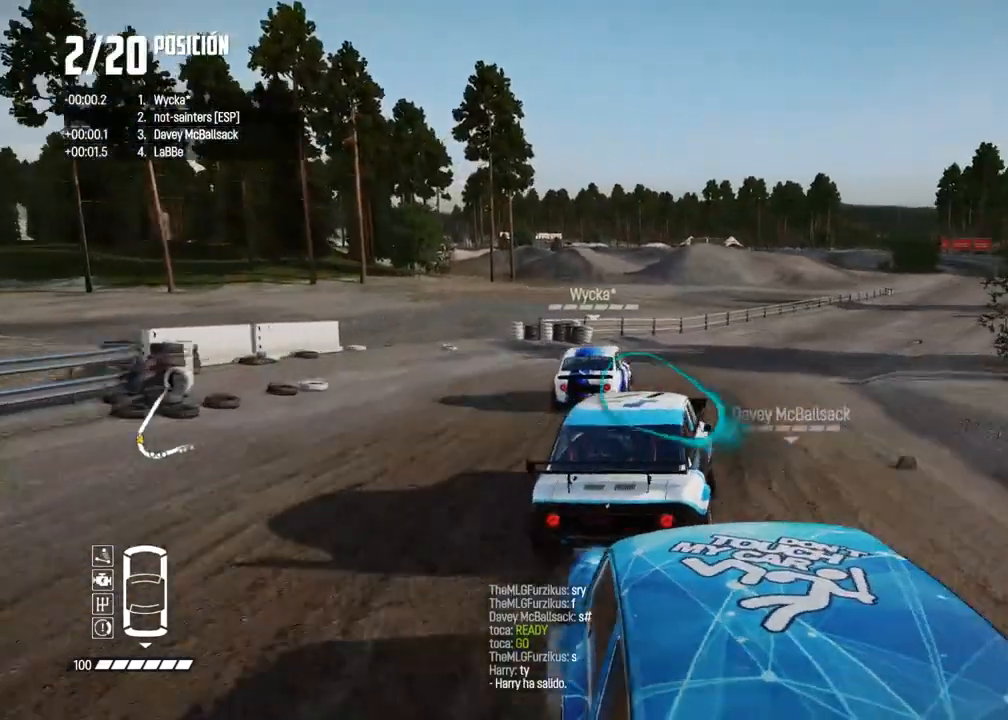
{"buttons": ["R2"], "left_stick": "right", "right_stick": "center", "events": [[167, "left_stick", "right"]]}
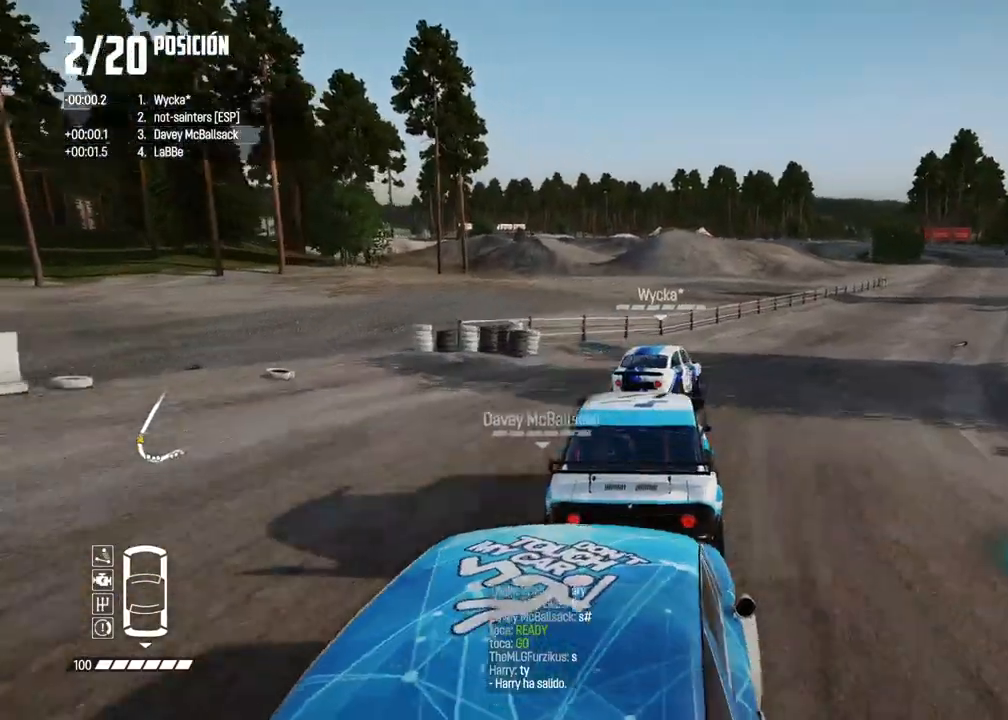
{"buttons": ["R2"], "left_stick": "right", "right_stick": "center", "events": [[50, "left_stick", "center"], [200, "left_stick", "right"], [333, "left_stick", "center"], [367, "right_stick", "up"], [383, "R1", "down"], [450, "R1", "up"], [450, "left_stick", "right"], [483, "right_stick", "center"]]}
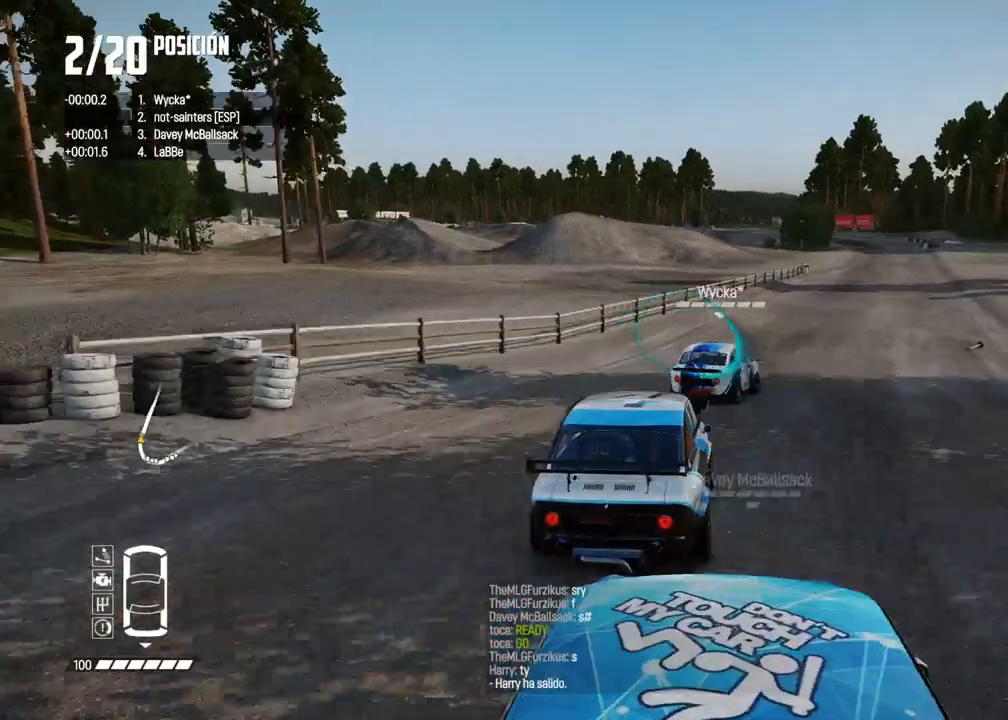
{"buttons": ["R2"], "left_stick": "right", "right_stick": "center", "events": [[133, "left_stick", "center"], [200, "left_stick", "right"], [333, "left_stick", "center"], [417, "left_stick", "right"]]}
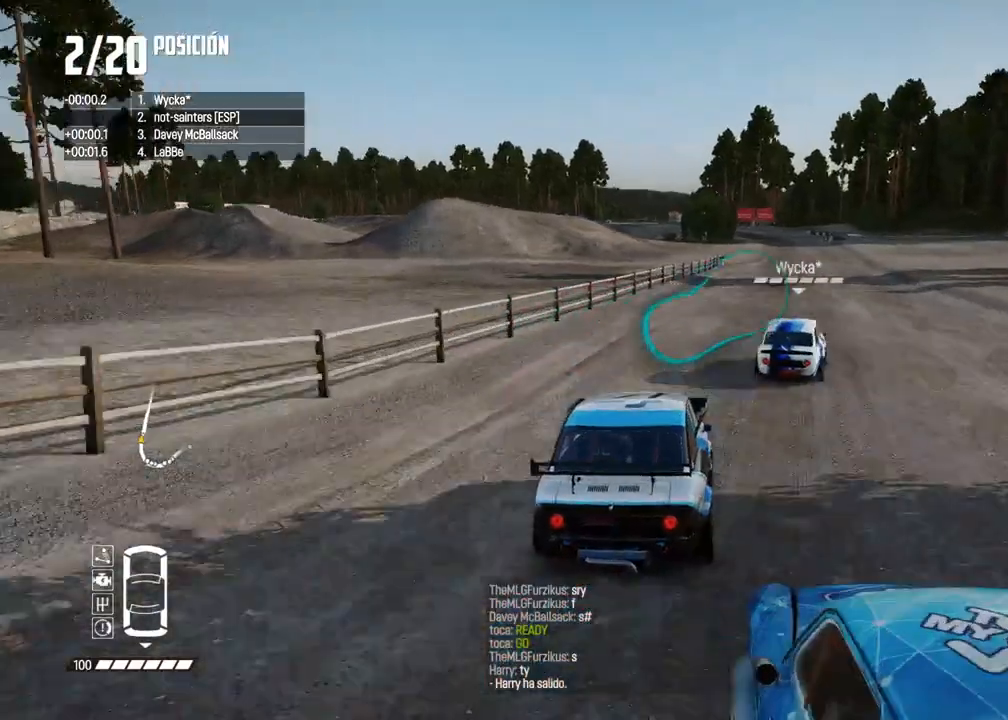
{"buttons": ["R2"], "left_stick": "center", "right_stick": "center", "events": [[33, "left_stick", "center"], [117, "left_stick", "right"], [250, "left_stick", "center"], [383, "left_stick", "right"], [467, "left_stick", "center"]]}
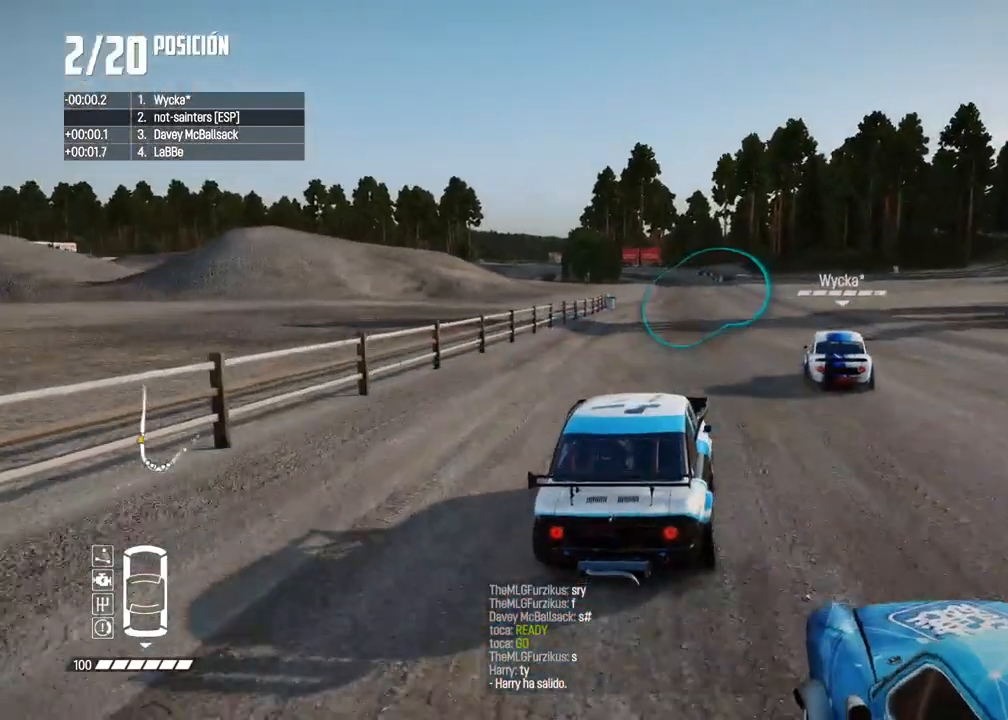
{"buttons": ["R2"], "left_stick": "center", "right_stick": "center", "events": [[50, "left_stick", "right"], [167, "left_stick", "center"], [400, "left_stick", "right"], [500, "left_stick", "center"]]}
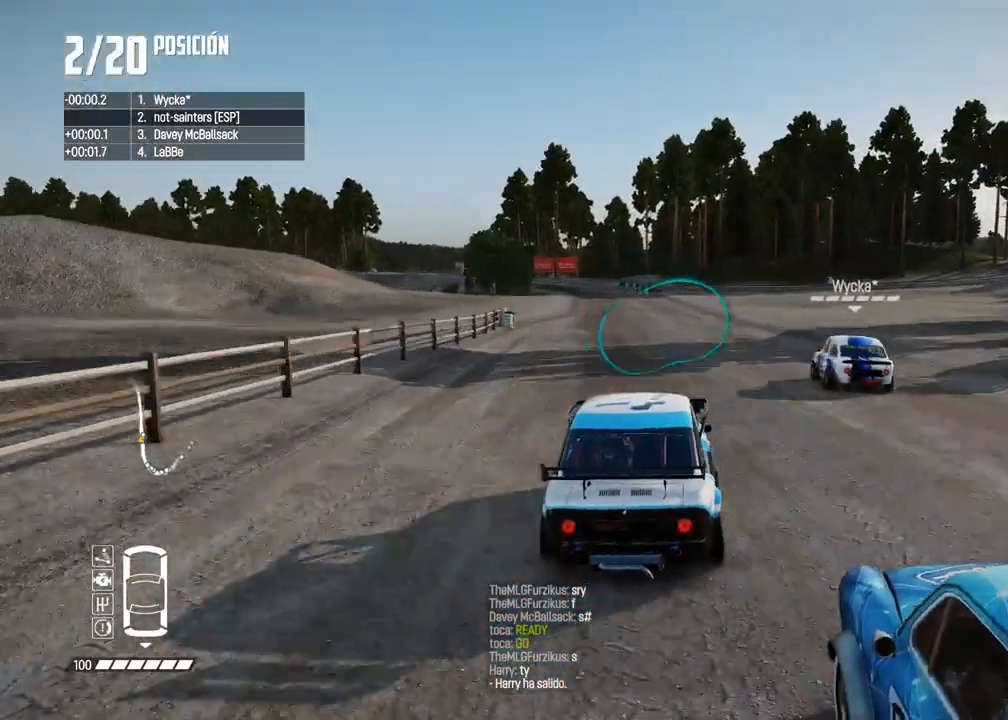
{"buttons": ["R2"], "left_stick": "center", "right_stick": "center", "events": [[100, "left_stick", "right"], [217, "left_stick", "center"]]}
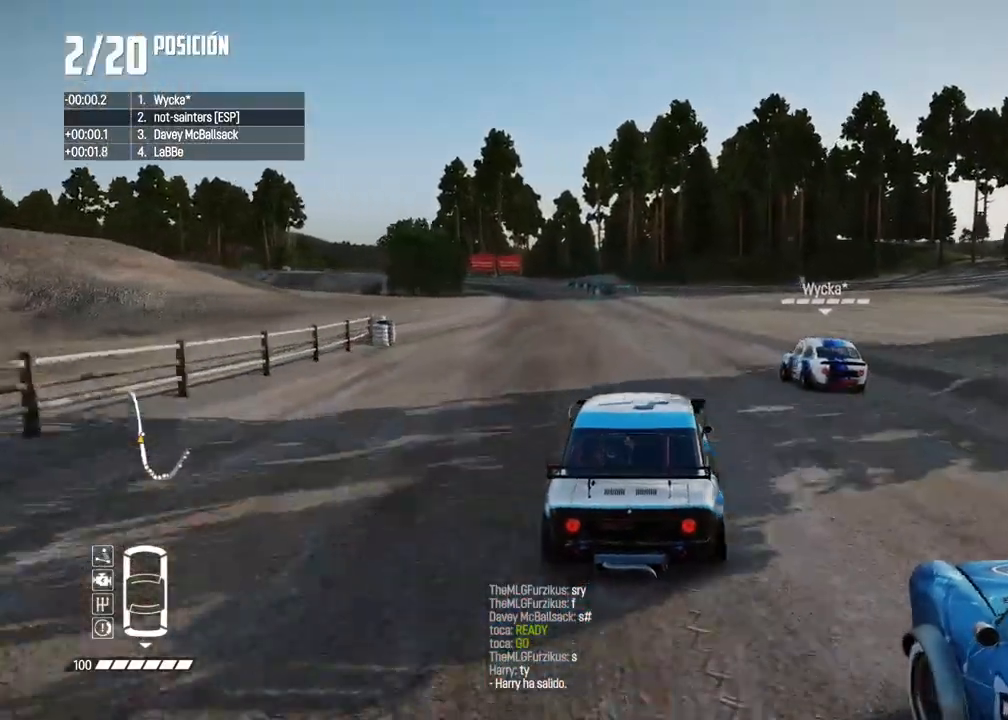
{"buttons": ["R2"], "left_stick": "center", "right_stick": "center", "events": []}
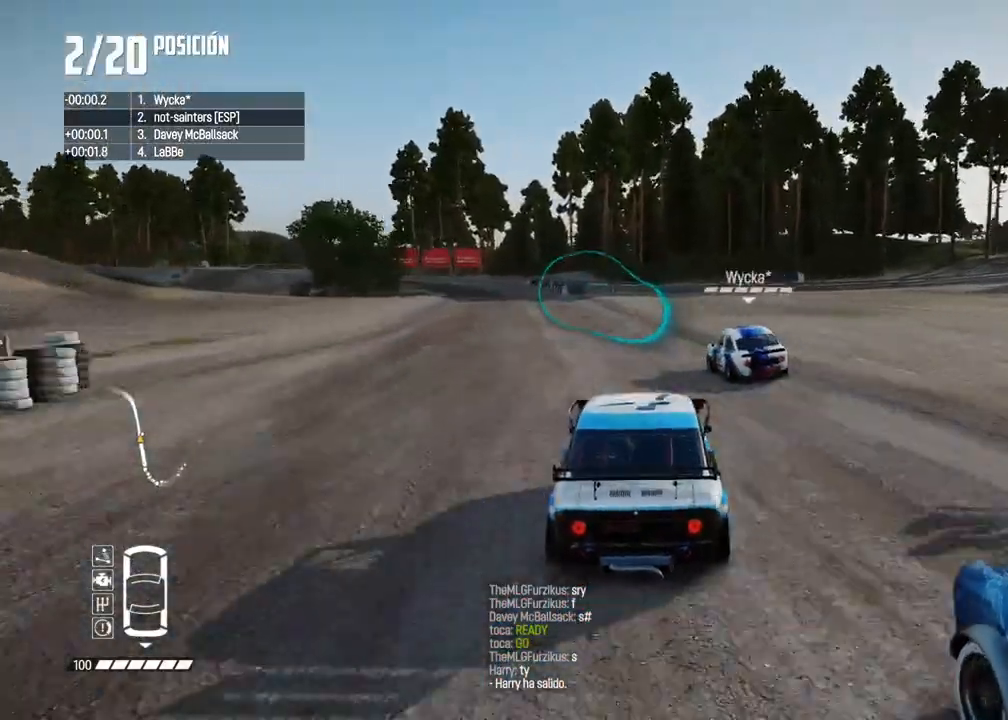
{"buttons": ["R2"], "left_stick": "center", "right_stick": "center", "events": [[33, "right_stick", "up"], [50, "R1", "down"], [83, "left_stick", "left"], [100, "R1", "up"], [167, "right_stick", "center"], [217, "left_stick", "center"], [283, "left_stick", "left"], [467, "left_stick", "center"]]}
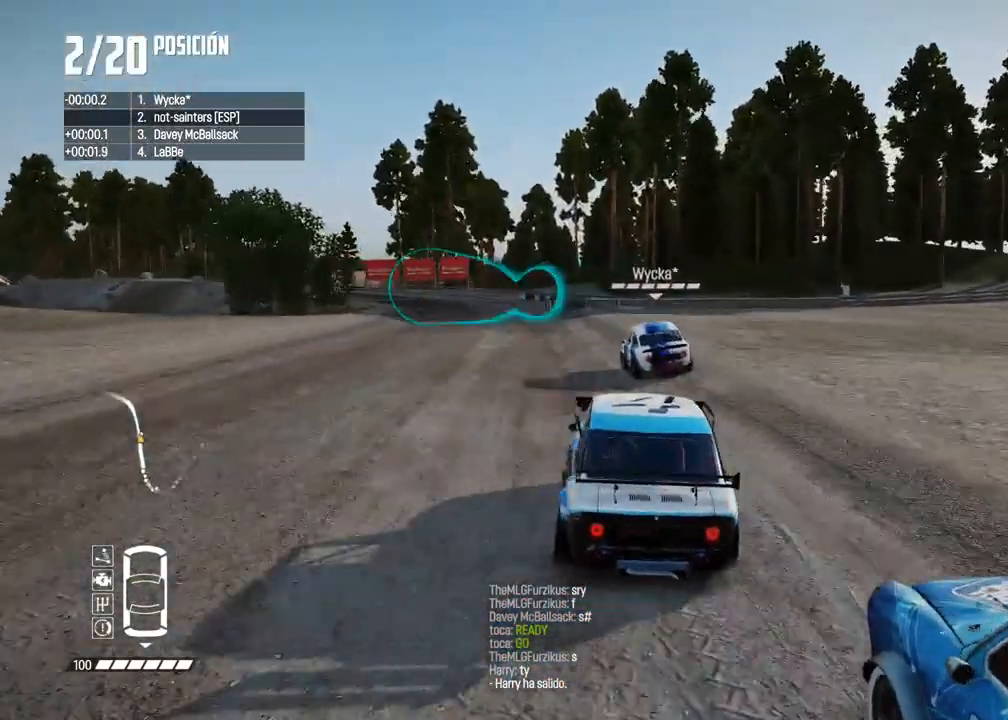
{"buttons": ["R2"], "left_stick": "left", "right_stick": "center", "events": [[100, "left_stick", "left"], [233, "left_stick", "center"], [300, "left_stick", "left"]]}
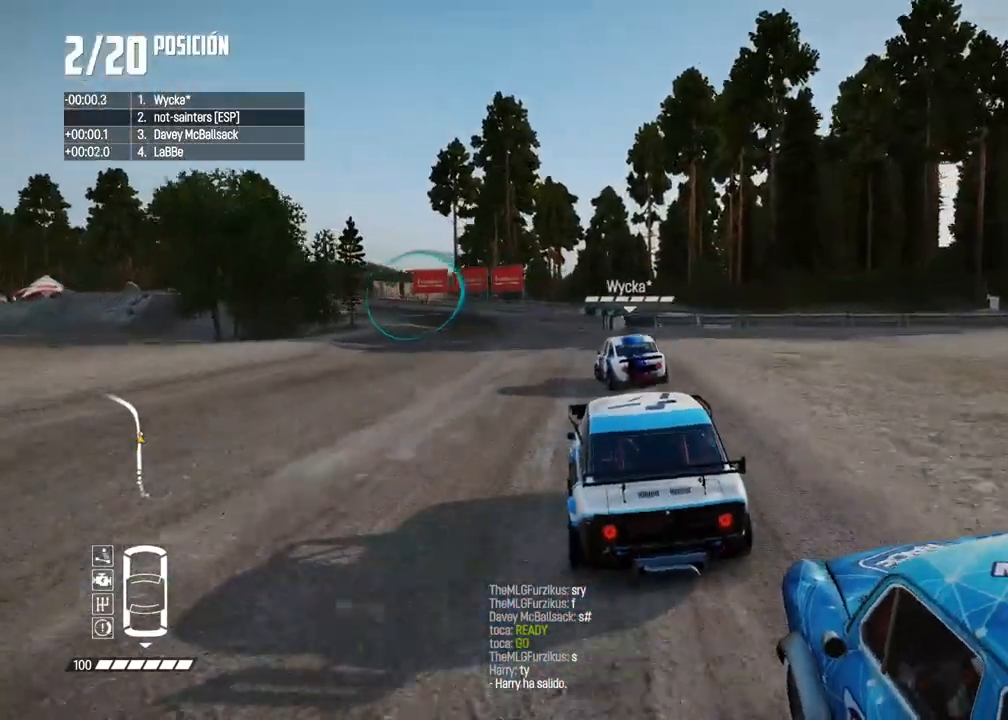
{"buttons": ["R2"], "left_stick": "left", "right_stick": "center", "events": [[17, "left_stick", "center"], [133, "left_stick", "left"], [250, "left_stick", "center"], [367, "left_stick", "left"]]}
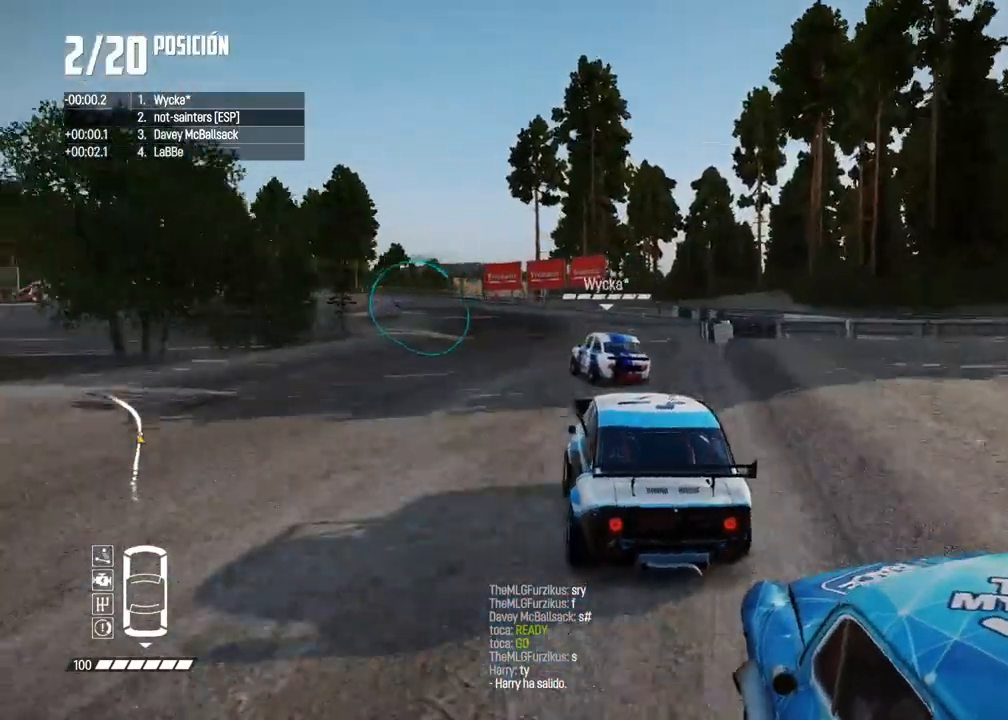
{"buttons": ["R2"], "left_stick": "center", "right_stick": "center", "events": [[50, "R2", "up"], [133, "R2", "down"], [183, "R2", "up"], [300, "left_stick", "center"], [350, "R2", "down"], [383, "left_stick", "left"], [500, "left_stick", "center"]]}